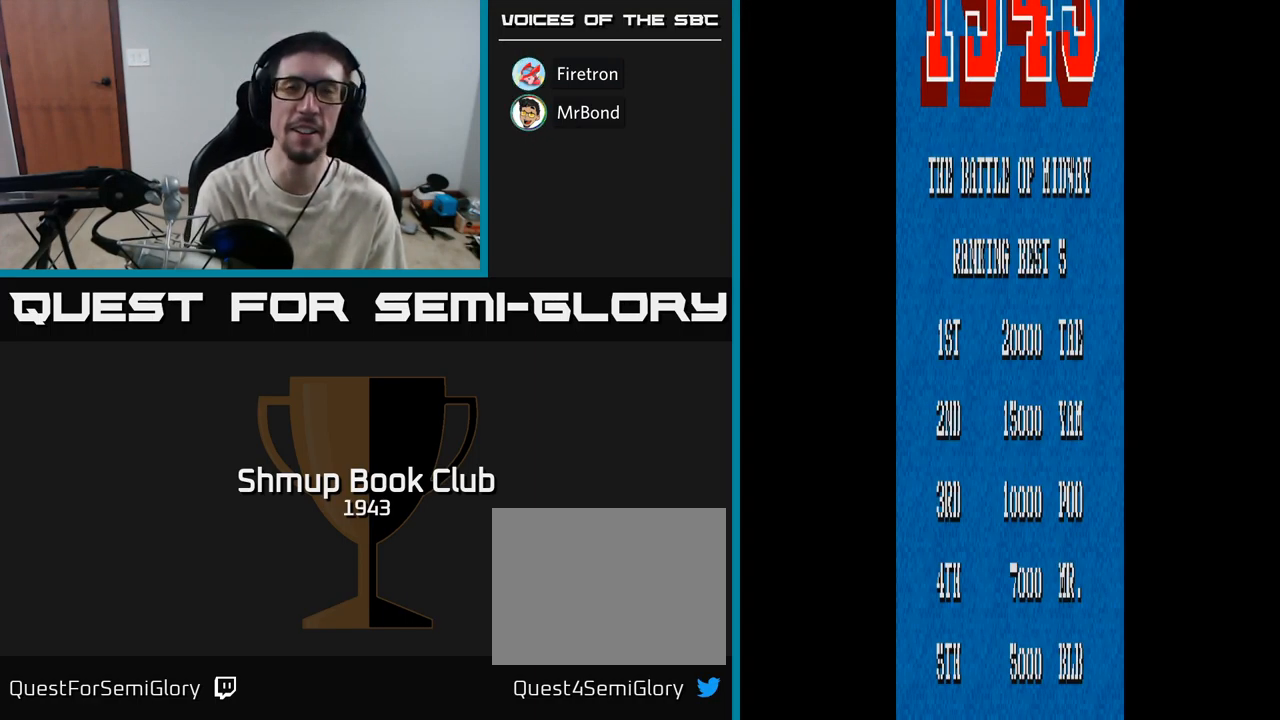
Gameplay with a controller (Xbox layout); each line is a JSON object with the inputs held at the frame after it. "events" lists button and stick changes between this image and that frame as [ms after this image, input, new state], when the widget could be followed in between. Not read: left_stick right_stick.
{"buttons": [], "events": []}
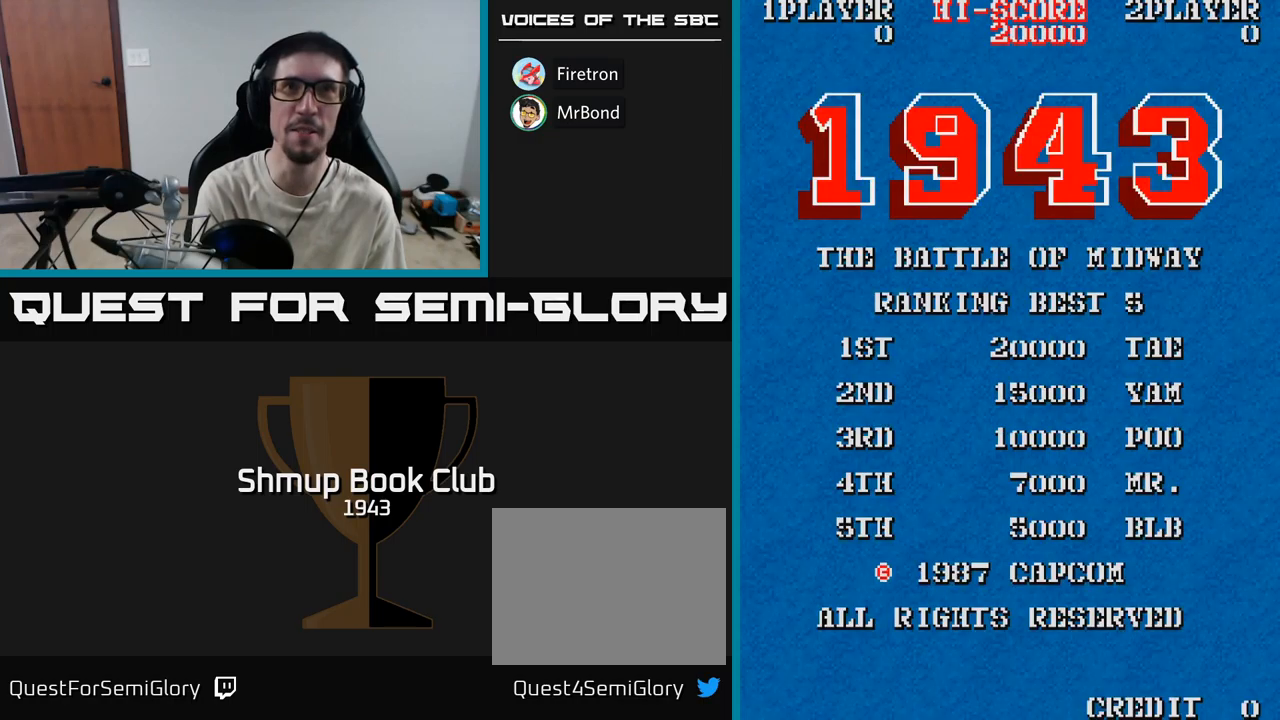
{"buttons": [], "events": []}
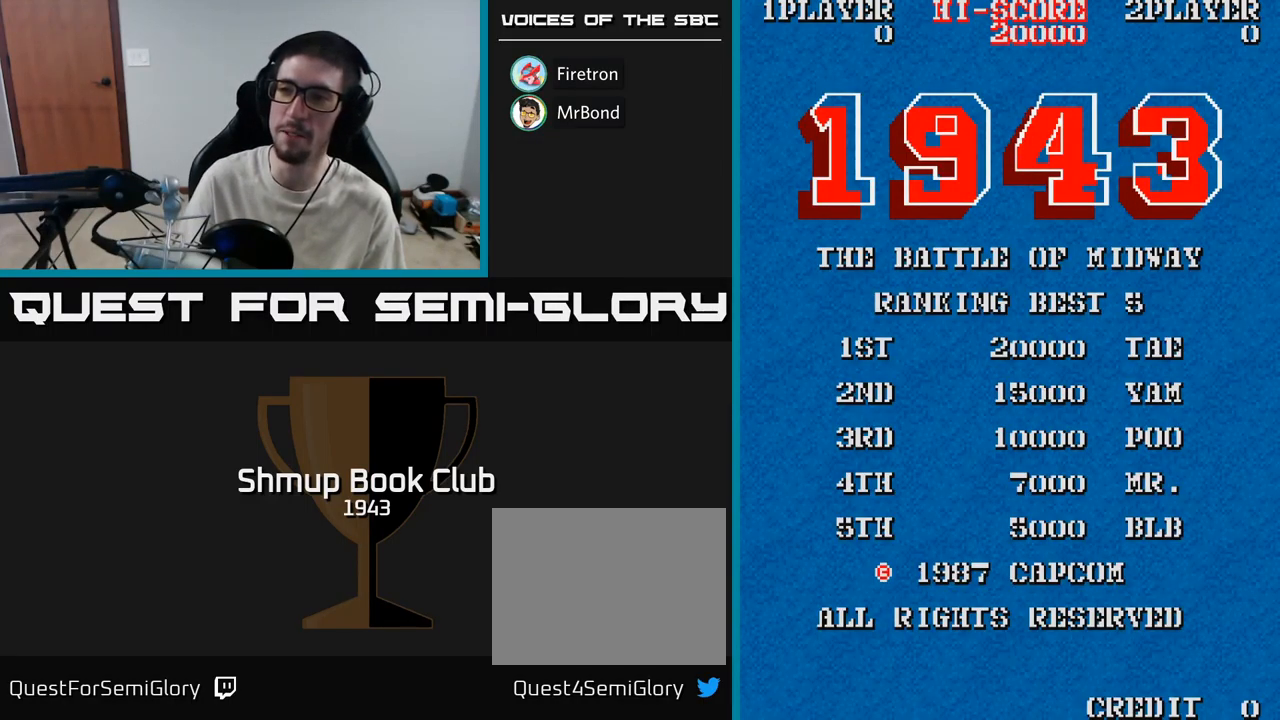
{"buttons": [], "events": [[200, "SELECT", "down"], [317, "SELECT", "up"]]}
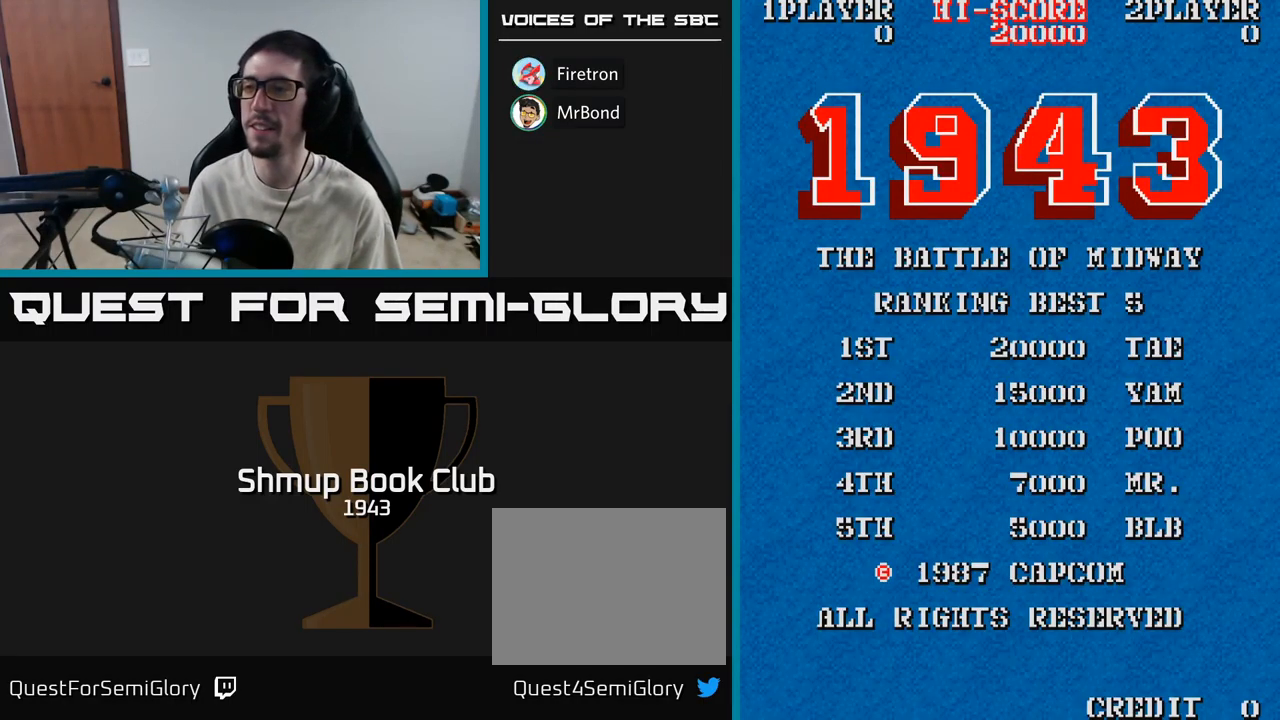
{"buttons": [], "events": [[200, "START", "down"], [350, "START", "up"]]}
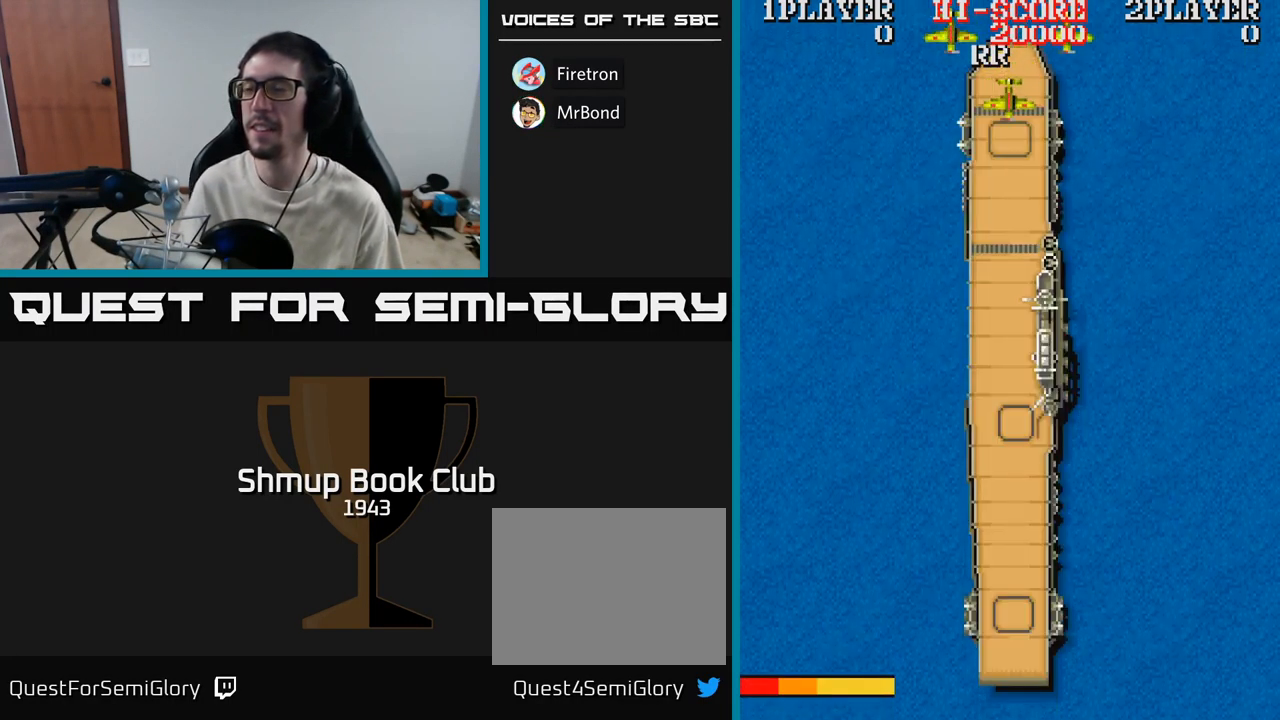
{"buttons": [], "events": []}
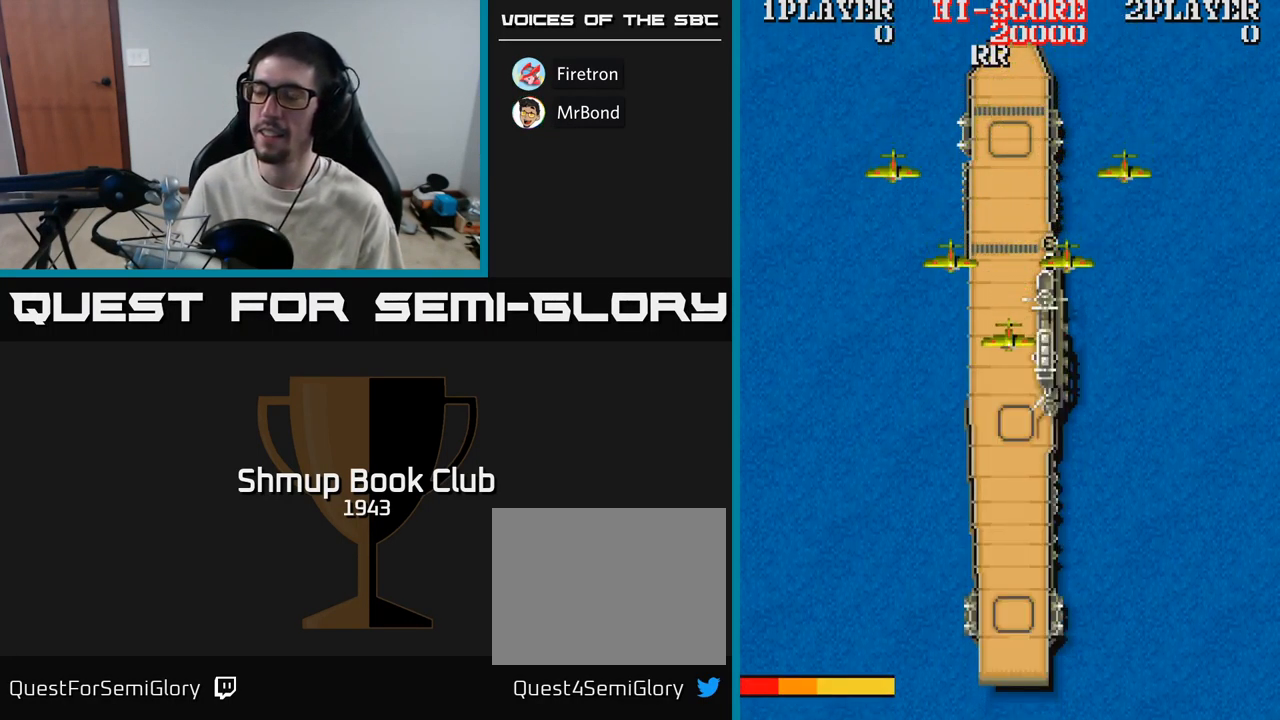
{"buttons": [], "events": [[367, "A", "down"], [433, "A", "up"]]}
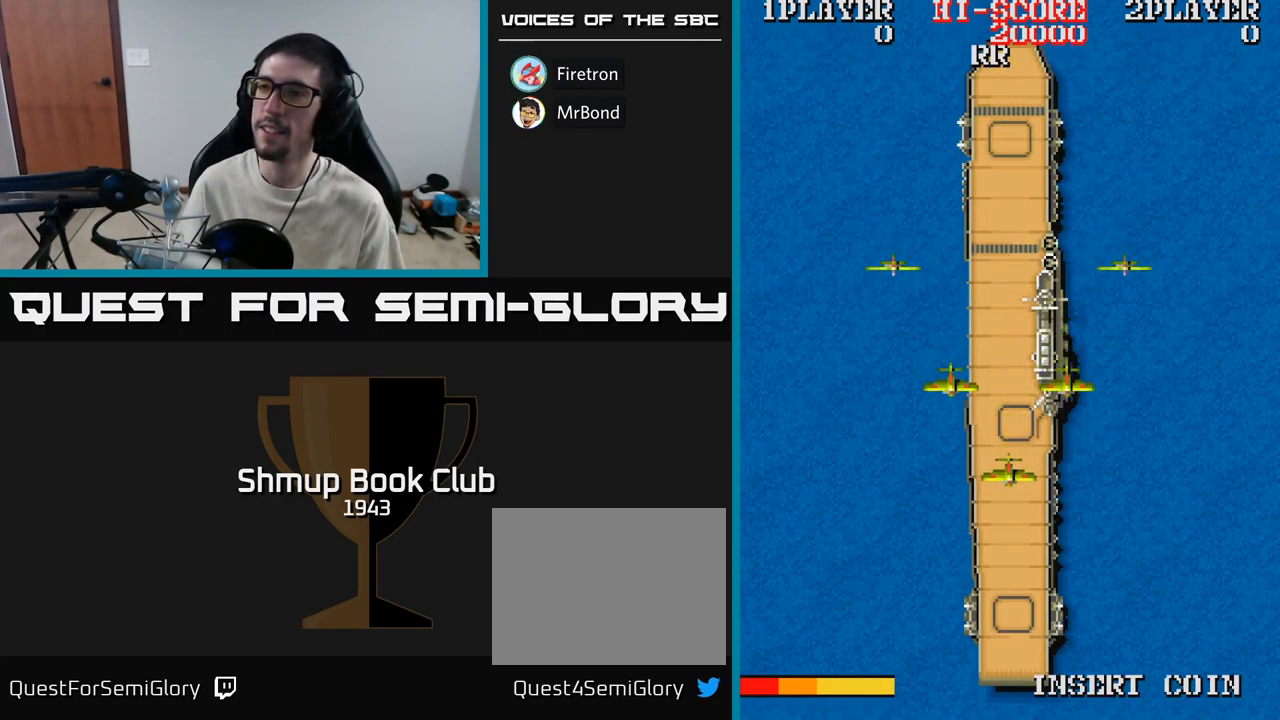
{"buttons": ["A"], "events": [[17, "A", "down"], [100, "A", "up"], [217, "A", "down"], [317, "A", "up"], [400, "A", "down"]]}
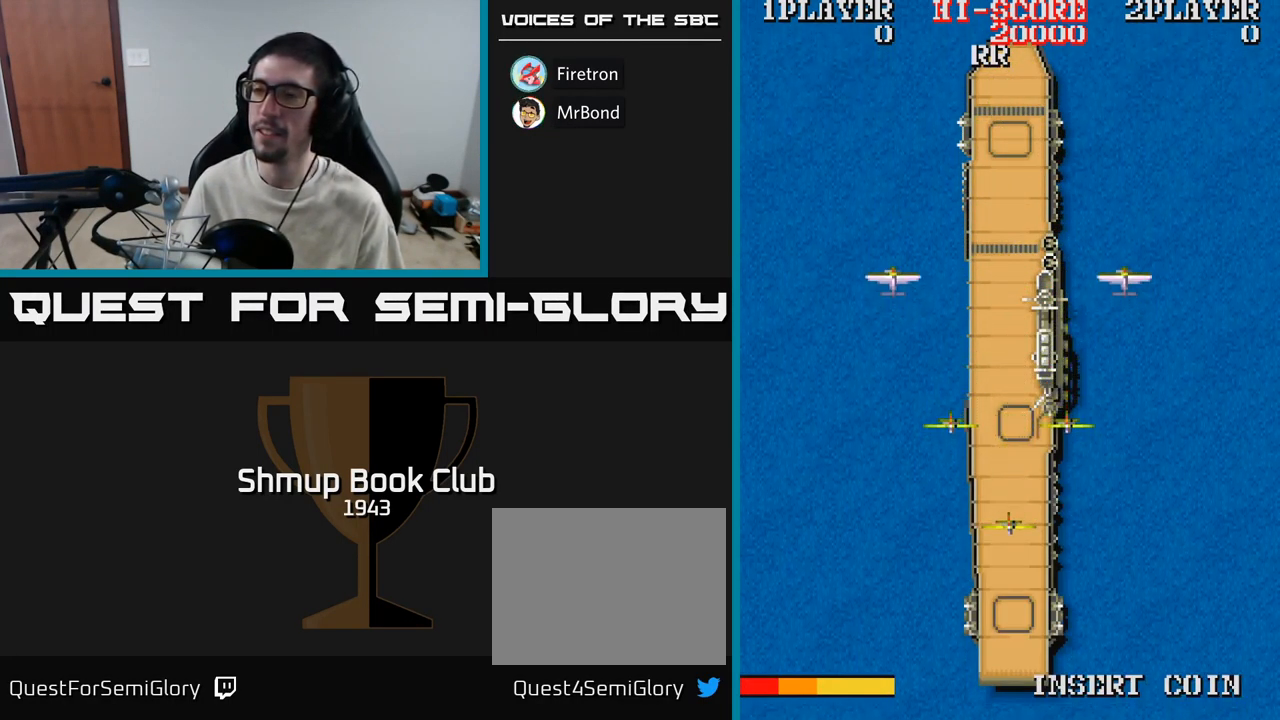
{"buttons": ["A"], "events": [[33, "A", "up"], [100, "A", "down"], [300, "A", "up"], [417, "A", "down"]]}
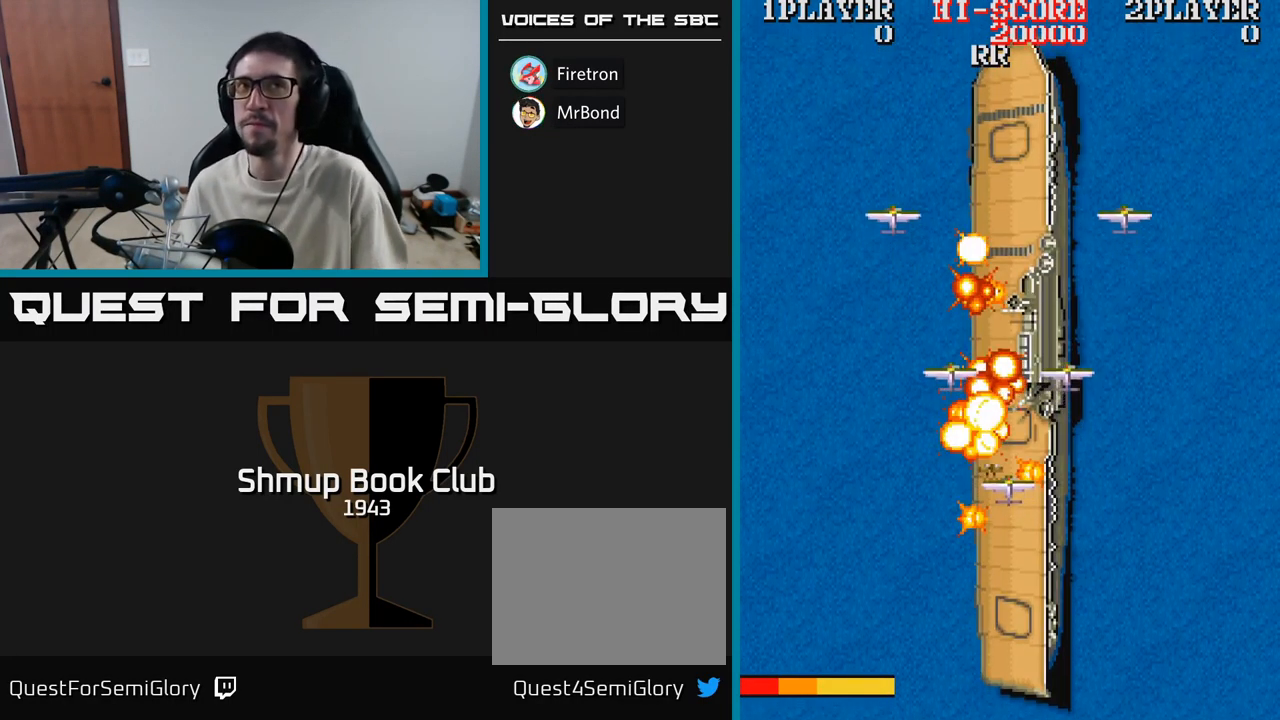
{"buttons": [], "events": [[67, "A", "up"], [250, "A", "down"], [367, "A", "up"]]}
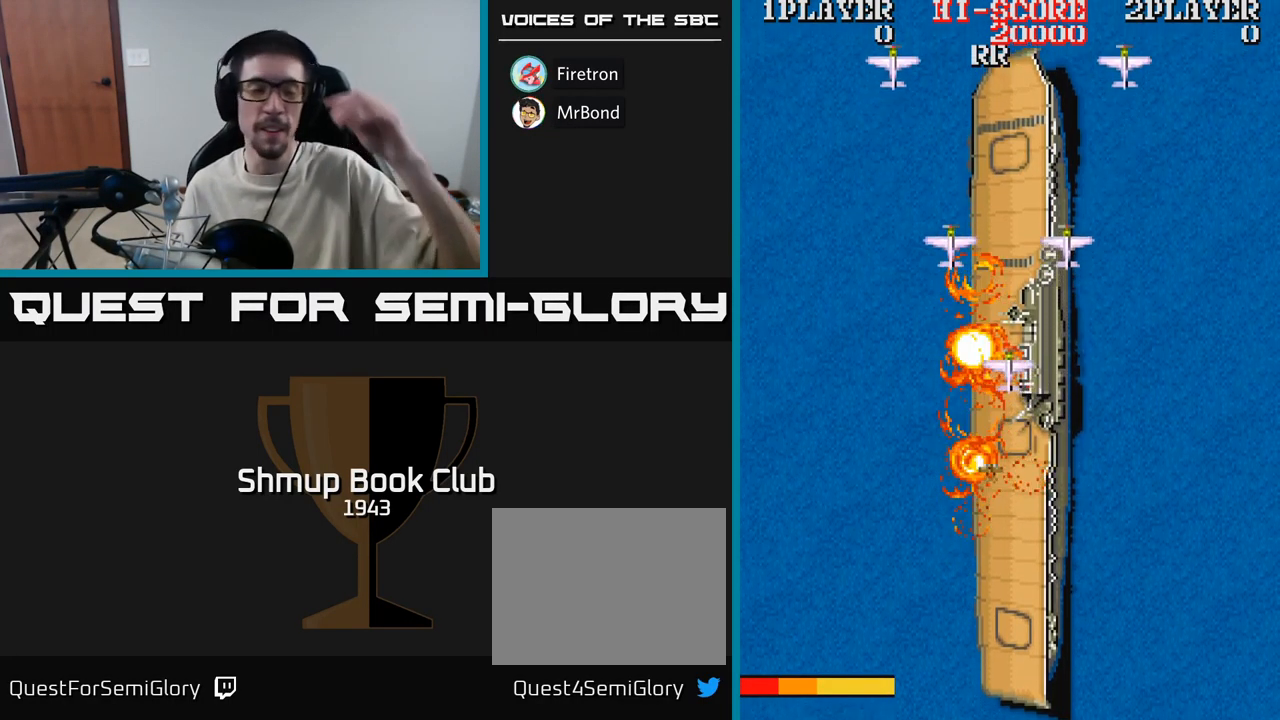
{"buttons": [], "events": []}
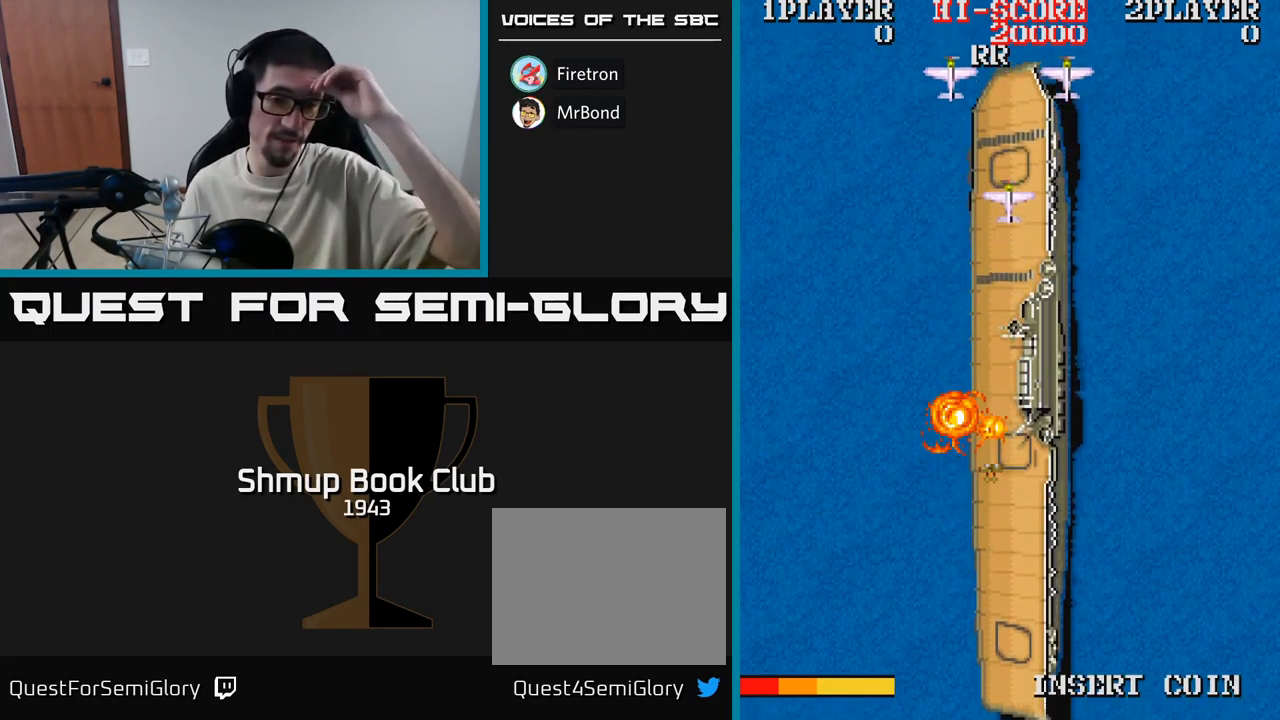
{"buttons": [], "events": []}
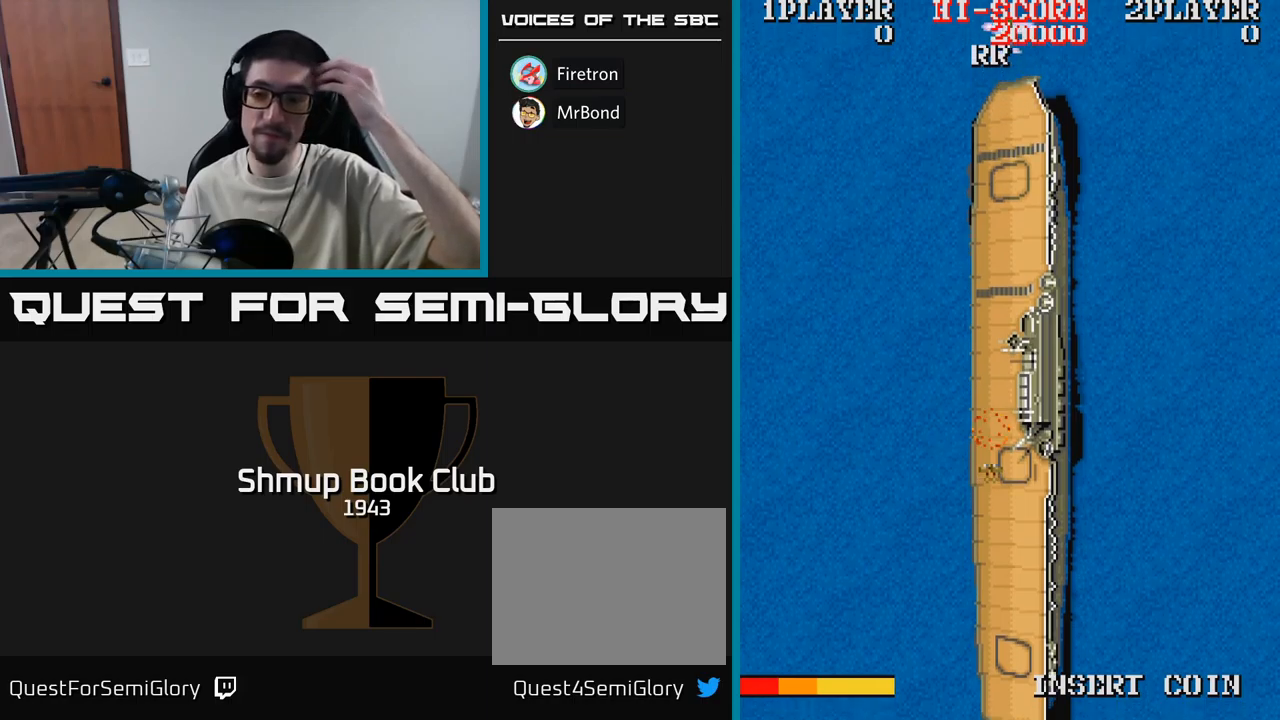
{"buttons": [], "events": []}
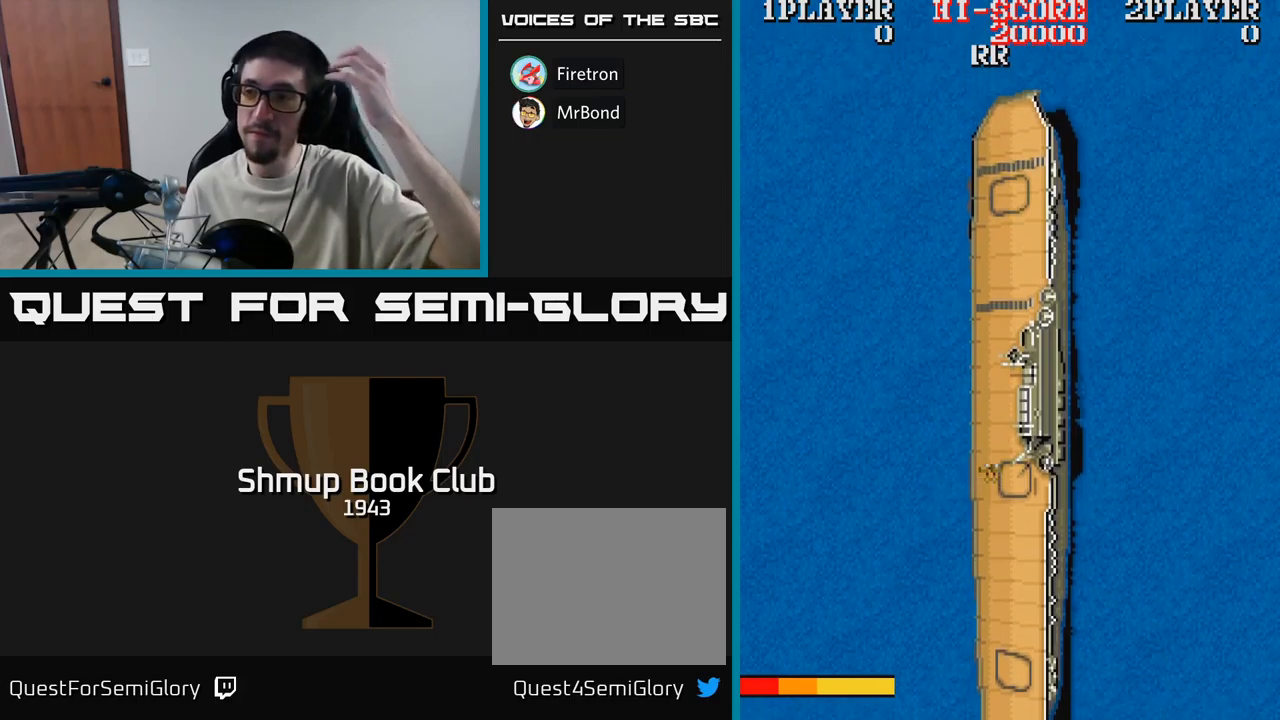
{"buttons": [], "events": []}
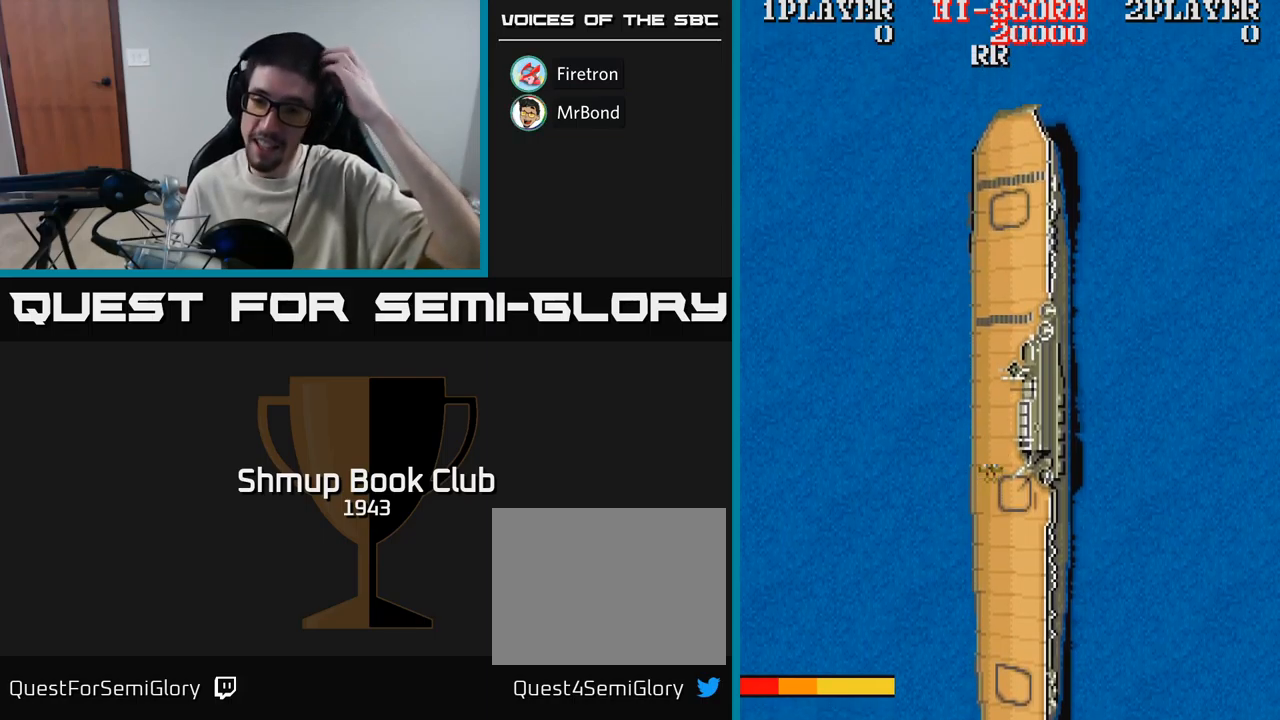
{"buttons": [], "events": []}
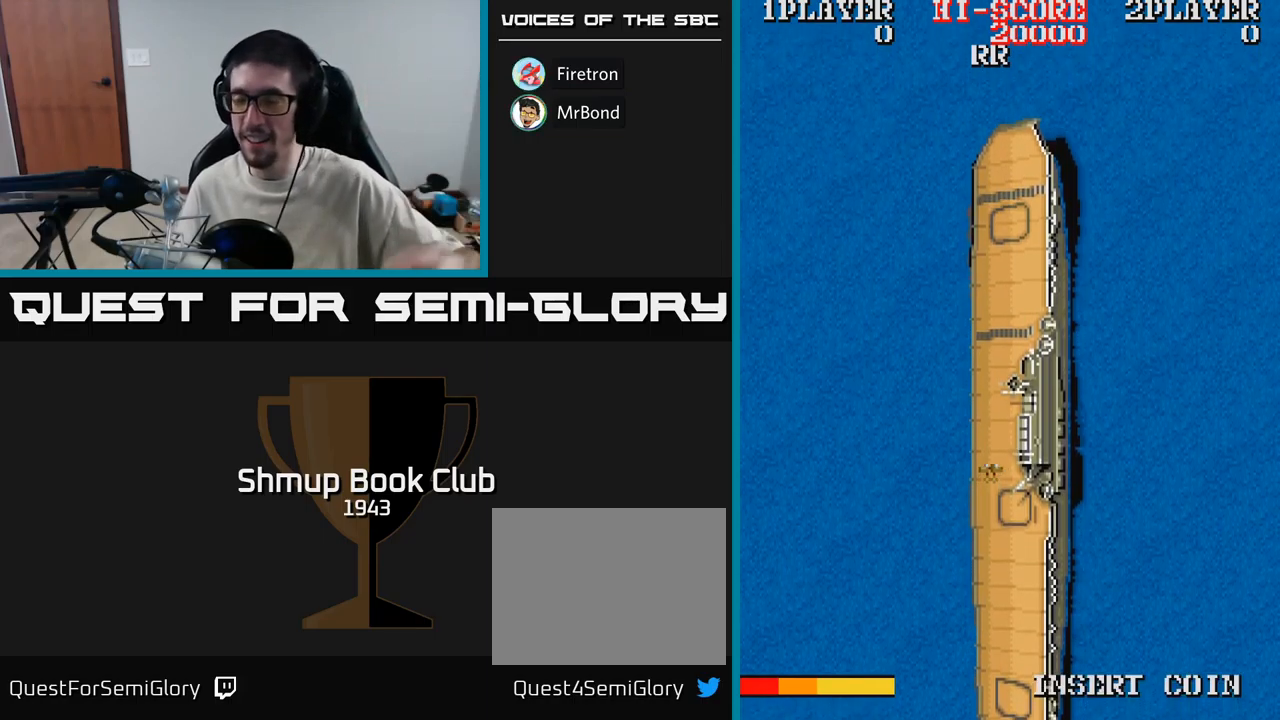
{"buttons": [], "events": []}
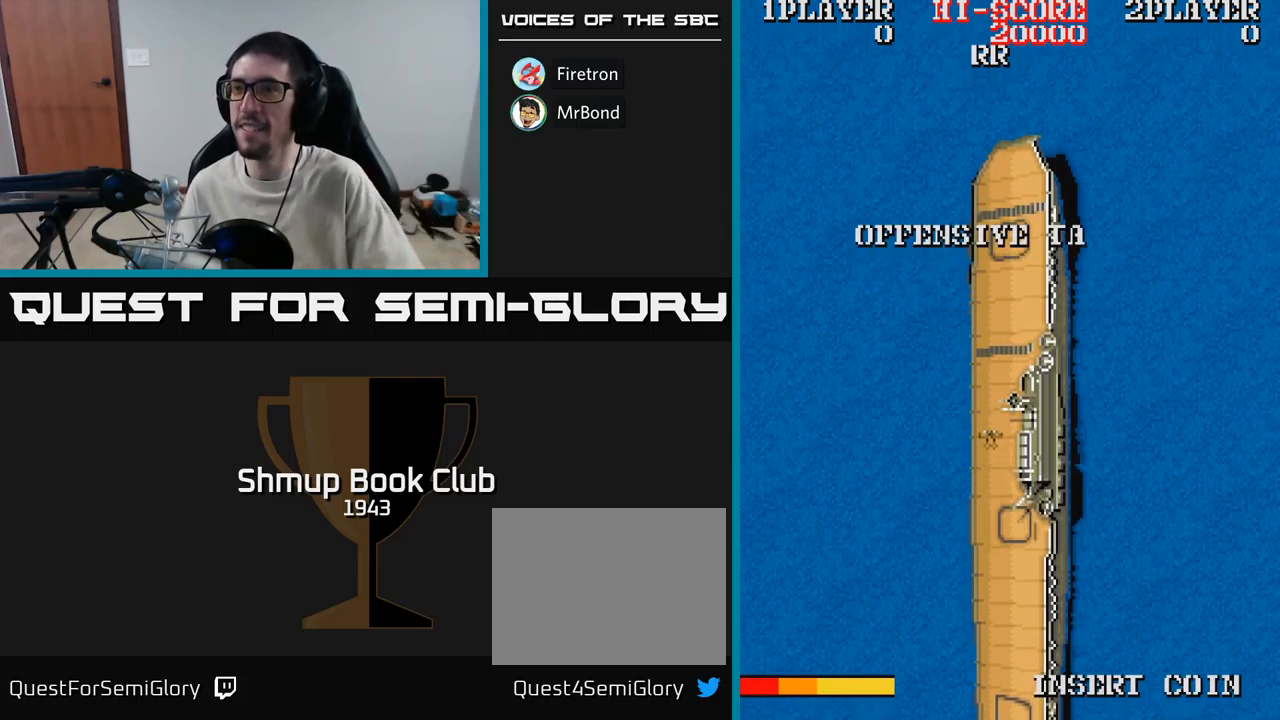
{"buttons": [], "events": [[84, "A", "down"], [217, "A", "up"], [400, "A", "down"], [500, "A", "up"]]}
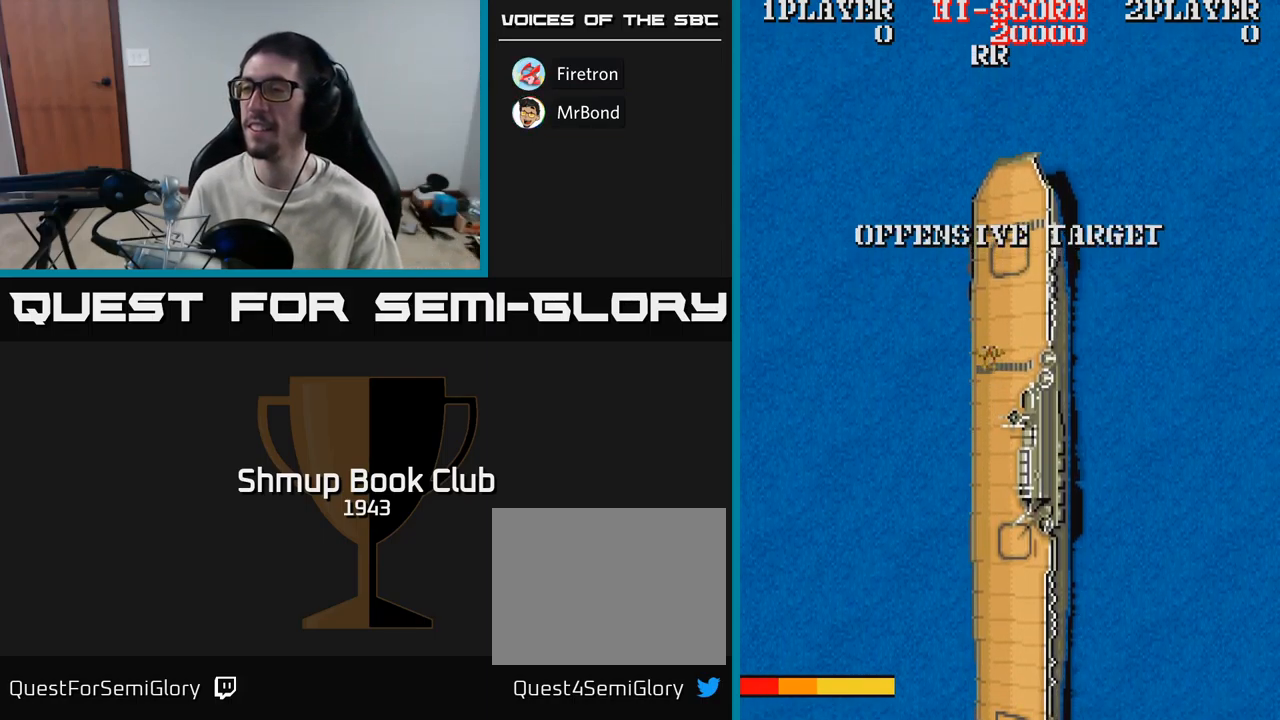
{"buttons": ["A"], "events": [[67, "A", "down"], [200, "A", "up"], [284, "A", "down"], [400, "A", "up"], [500, "A", "down"]]}
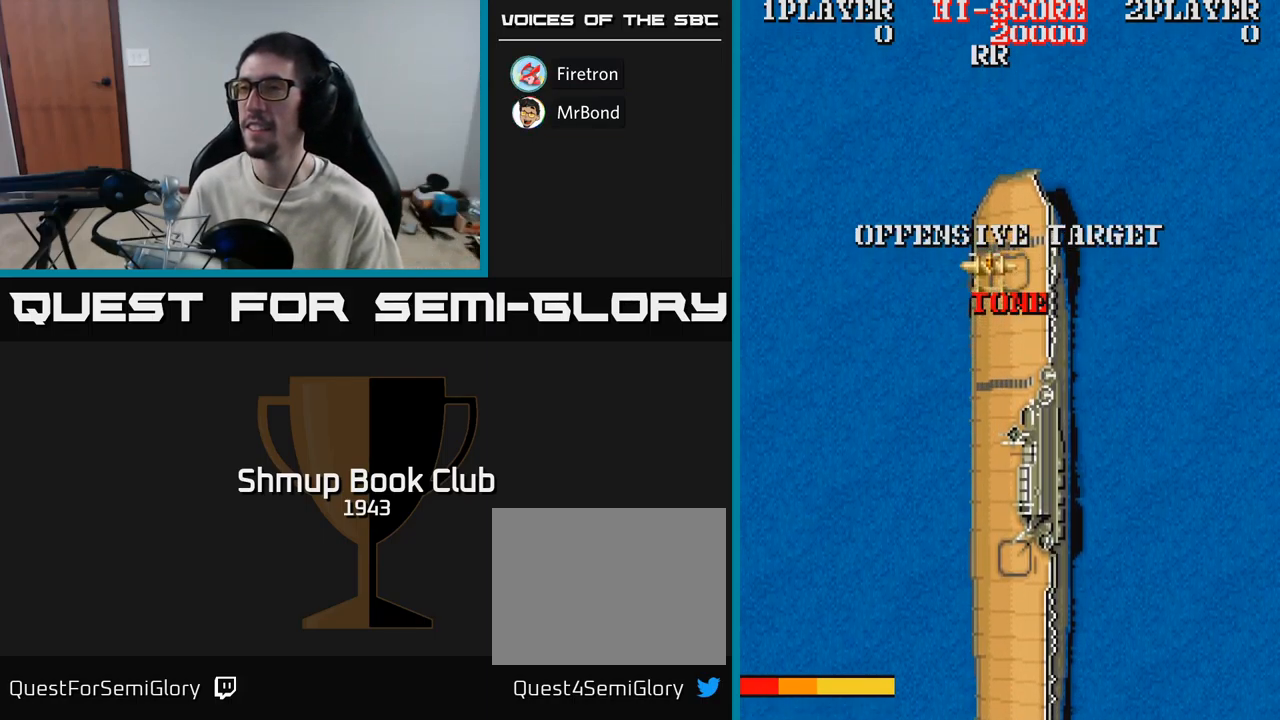
{"buttons": [], "events": [[167, "A", "up"]]}
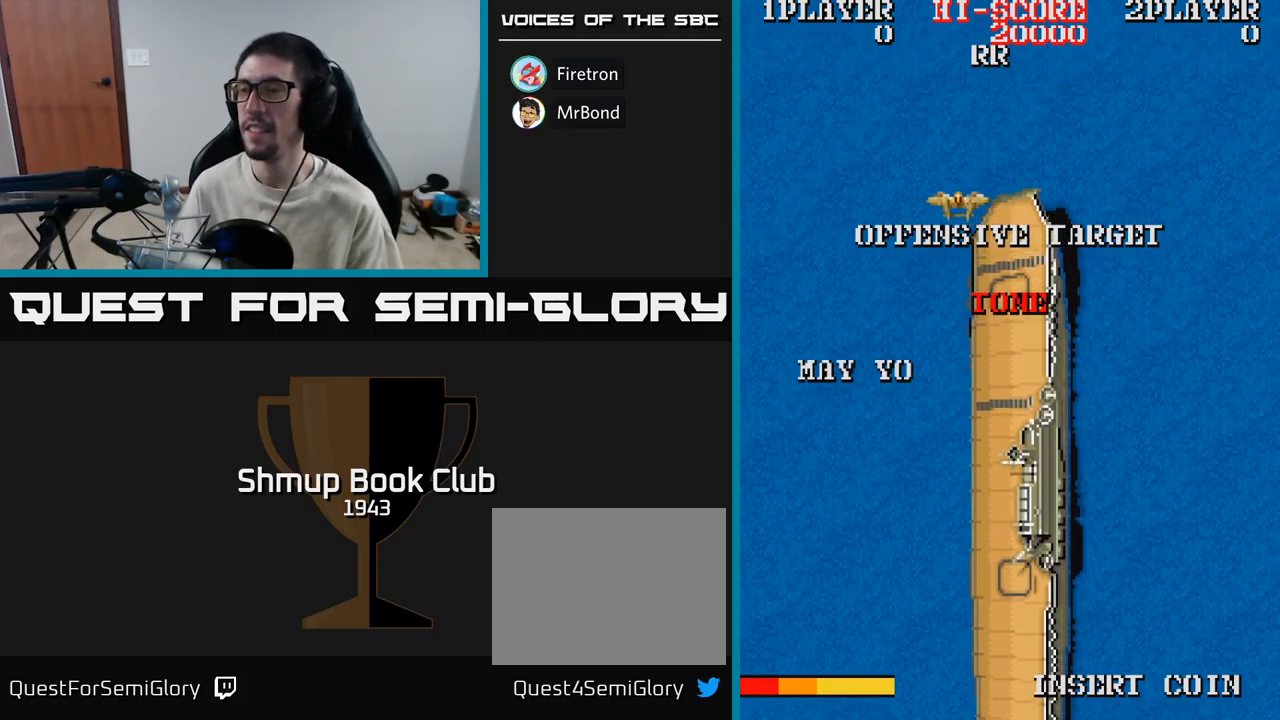
{"buttons": [], "events": []}
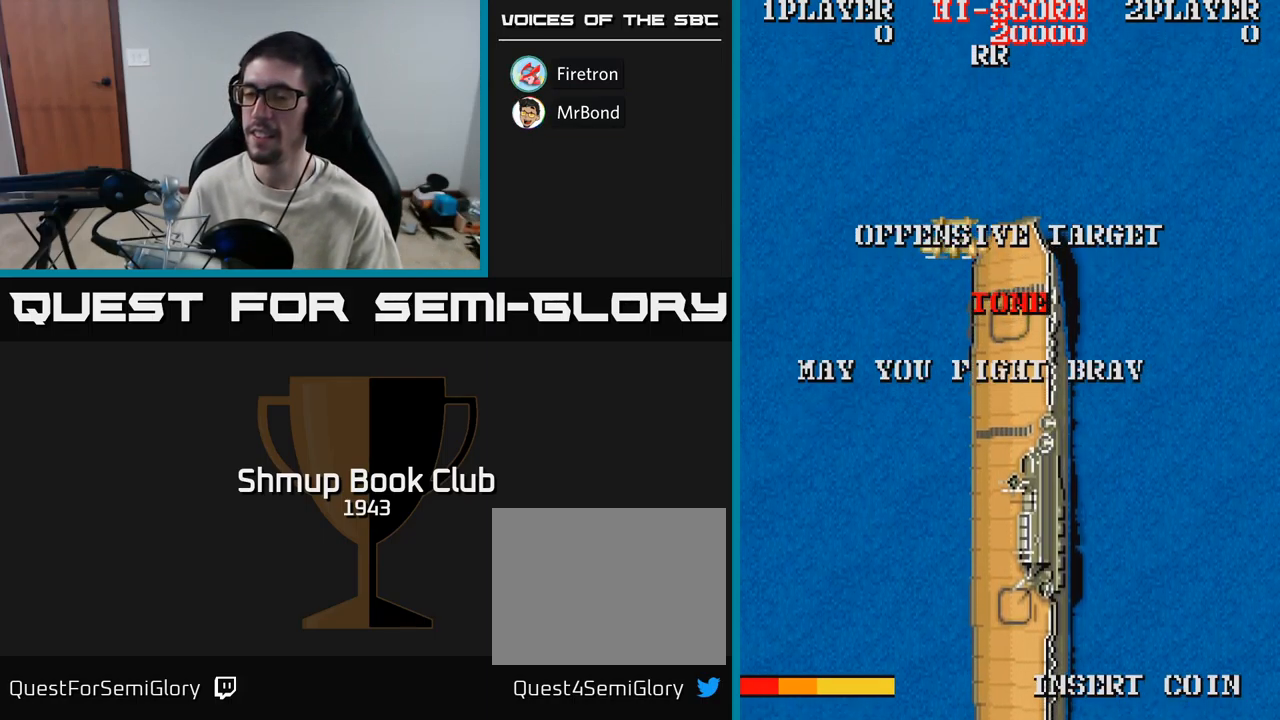
{"buttons": [], "events": [[34, "A", "down"], [200, "A", "up"]]}
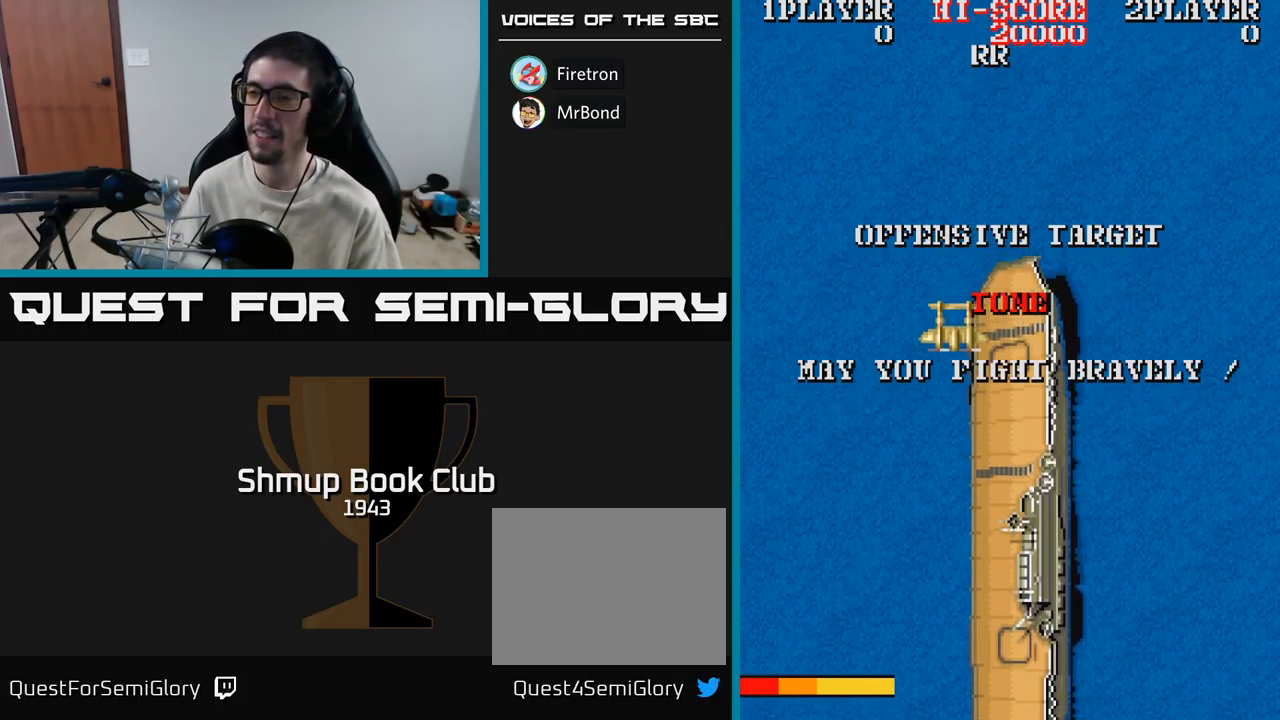
{"buttons": [], "events": []}
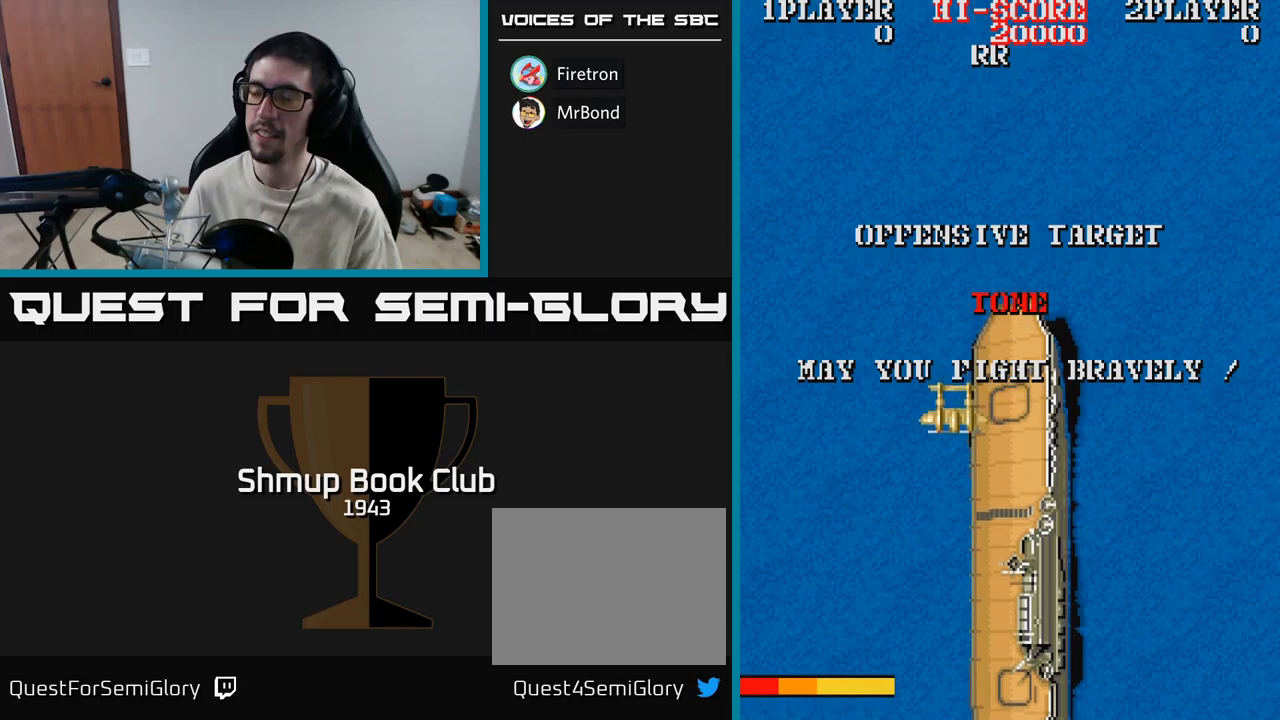
{"buttons": [], "events": []}
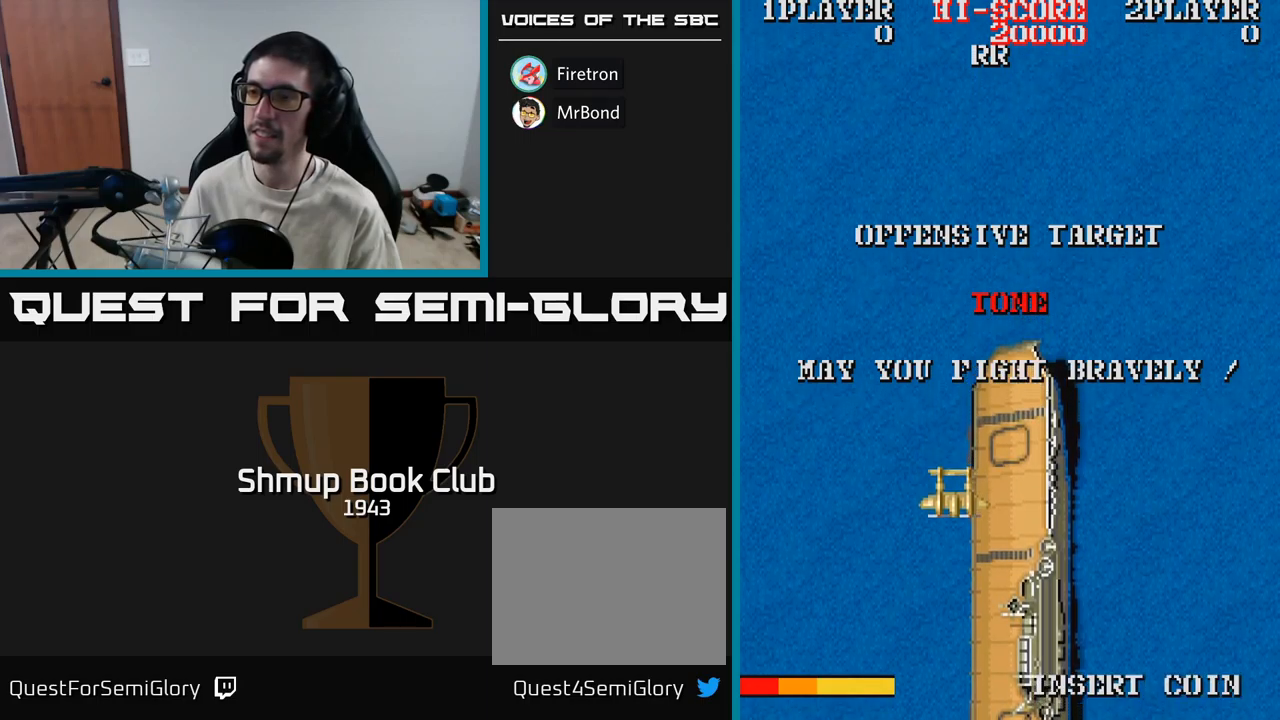
{"buttons": [], "events": []}
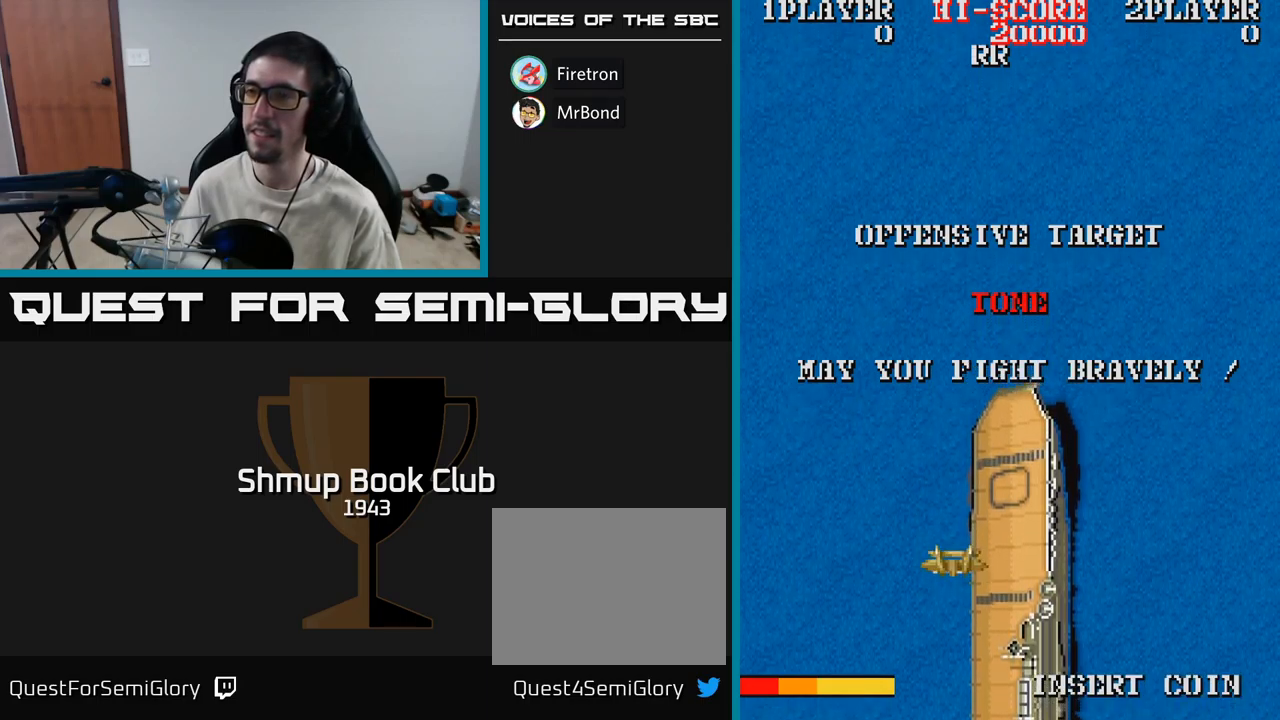
{"buttons": [], "events": []}
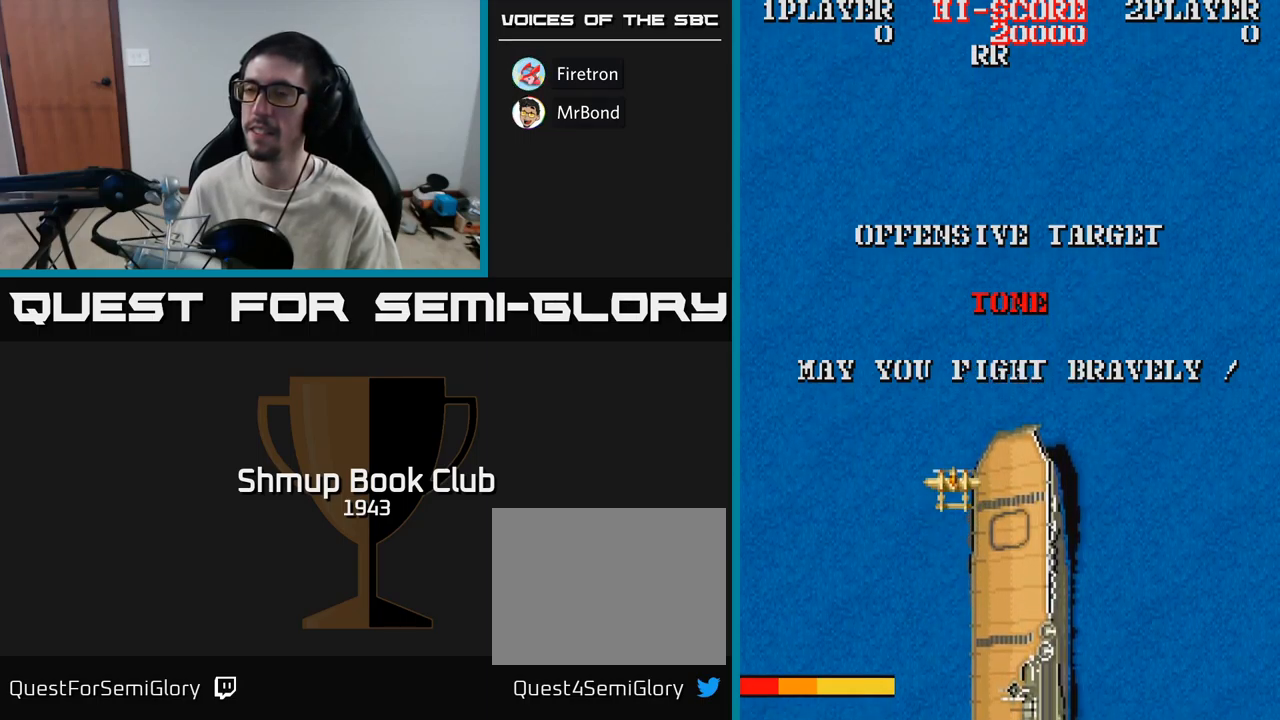
{"buttons": ["A", "DPAD_UP"], "events": [[117, "A", "down"], [467, "DPAD_UP", "down"]]}
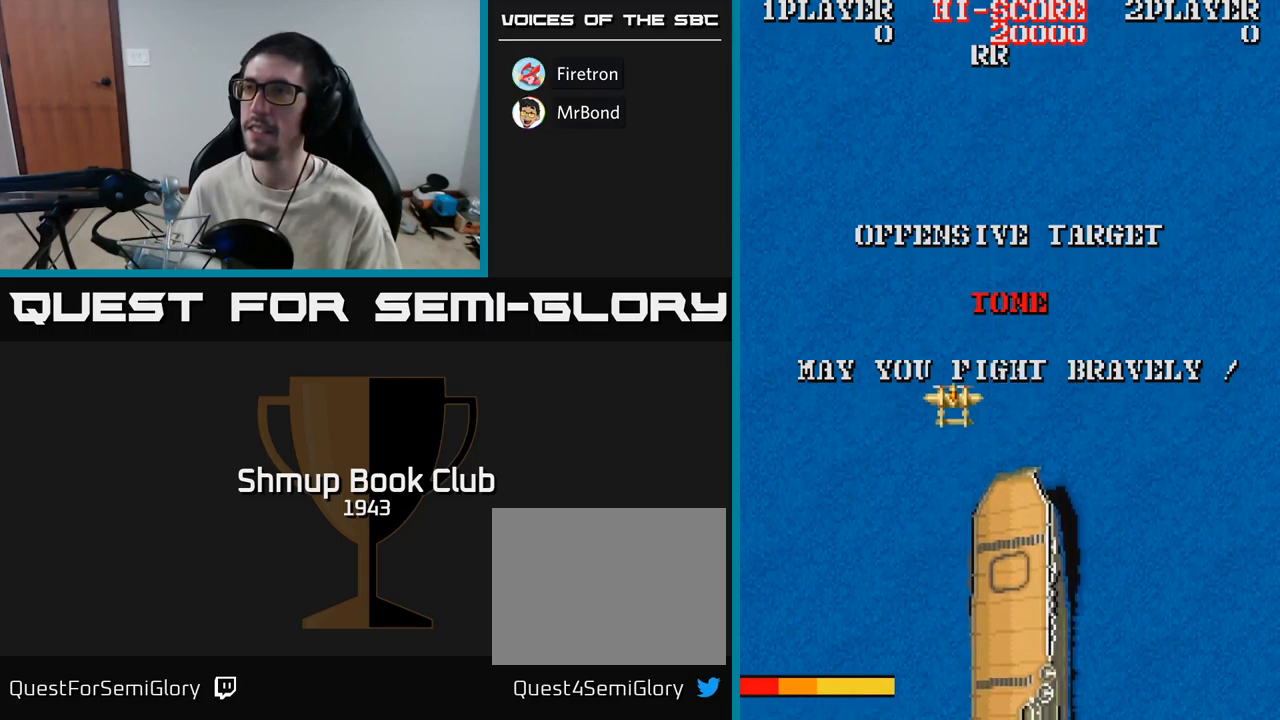
{"buttons": ["A", "DPAD_DOWN", "DPAD_RIGHT"], "events": [[150, "DPAD_LEFT", "down"], [333, "DPAD_UP", "up"], [450, "DPAD_LEFT", "up"], [467, "DPAD_DOWN", "down"], [483, "DPAD_RIGHT", "down"]]}
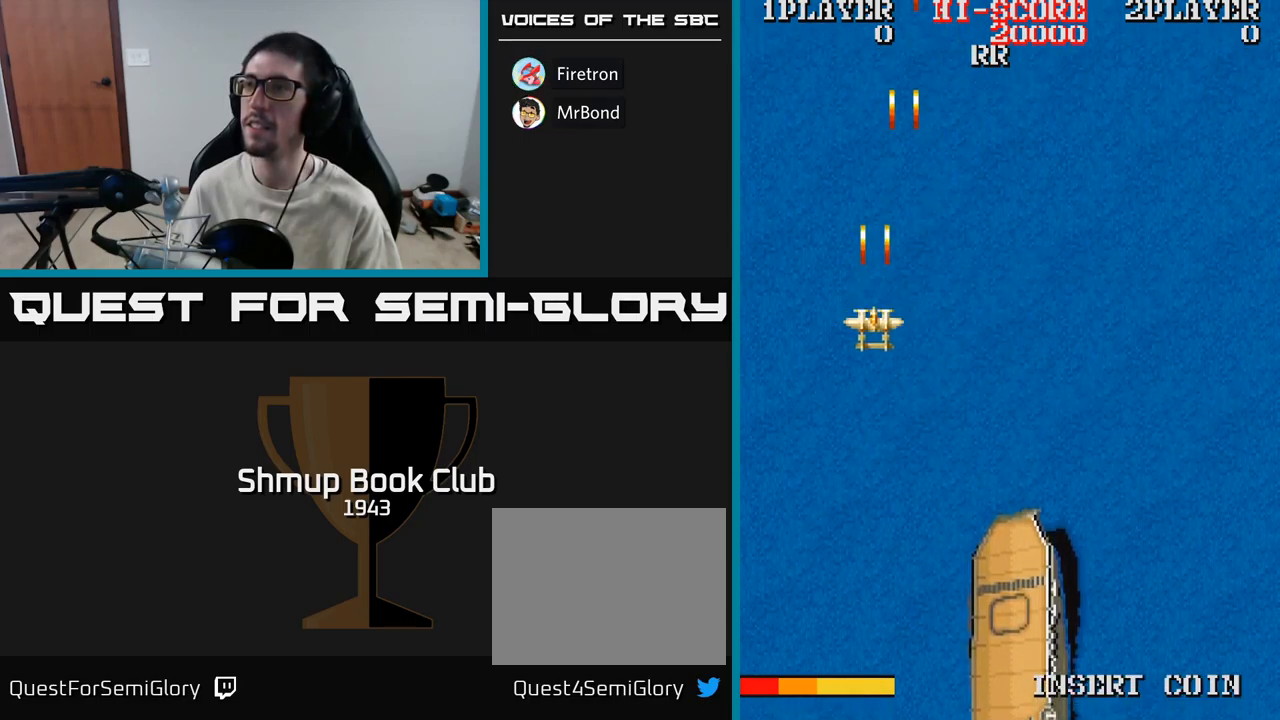
{"buttons": ["A", "DPAD_DOWN", "DPAD_RIGHT"], "events": [[100, "DPAD_DOWN", "up"], [250, "DPAD_DOWN", "down"]]}
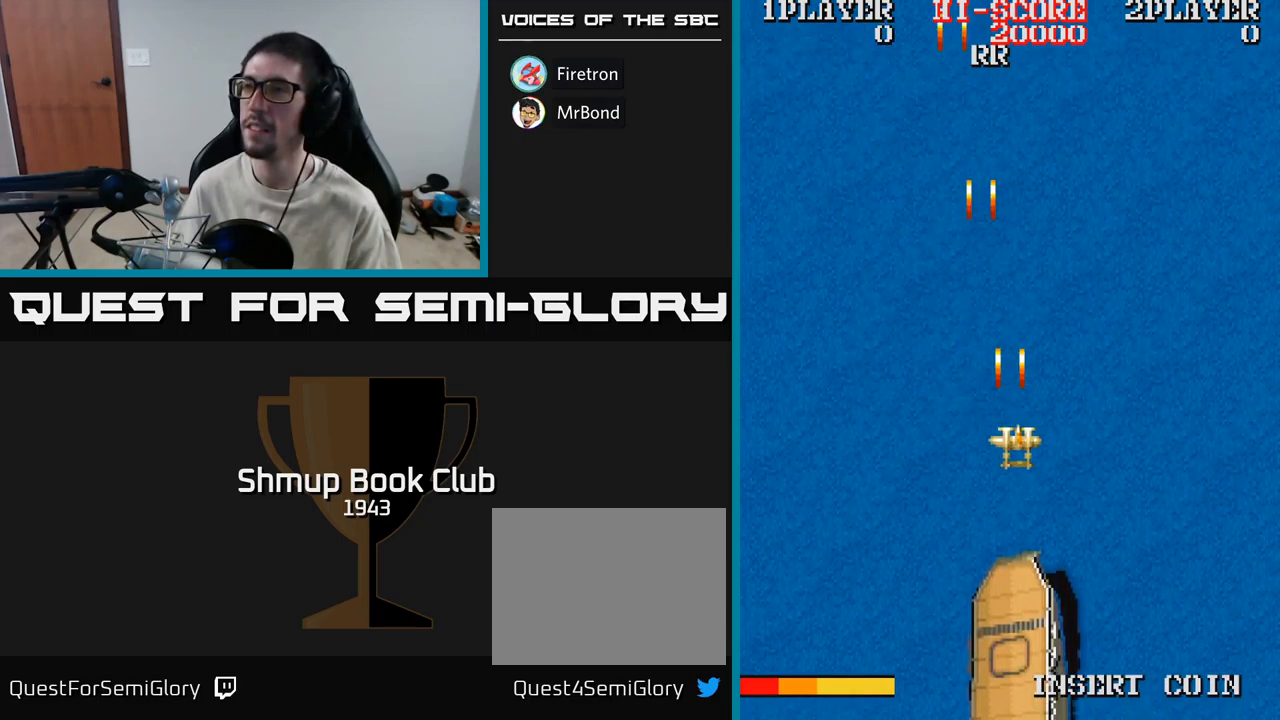
{"buttons": ["A", "DPAD_RIGHT"], "events": [[17, "DPAD_DOWN", "up"]]}
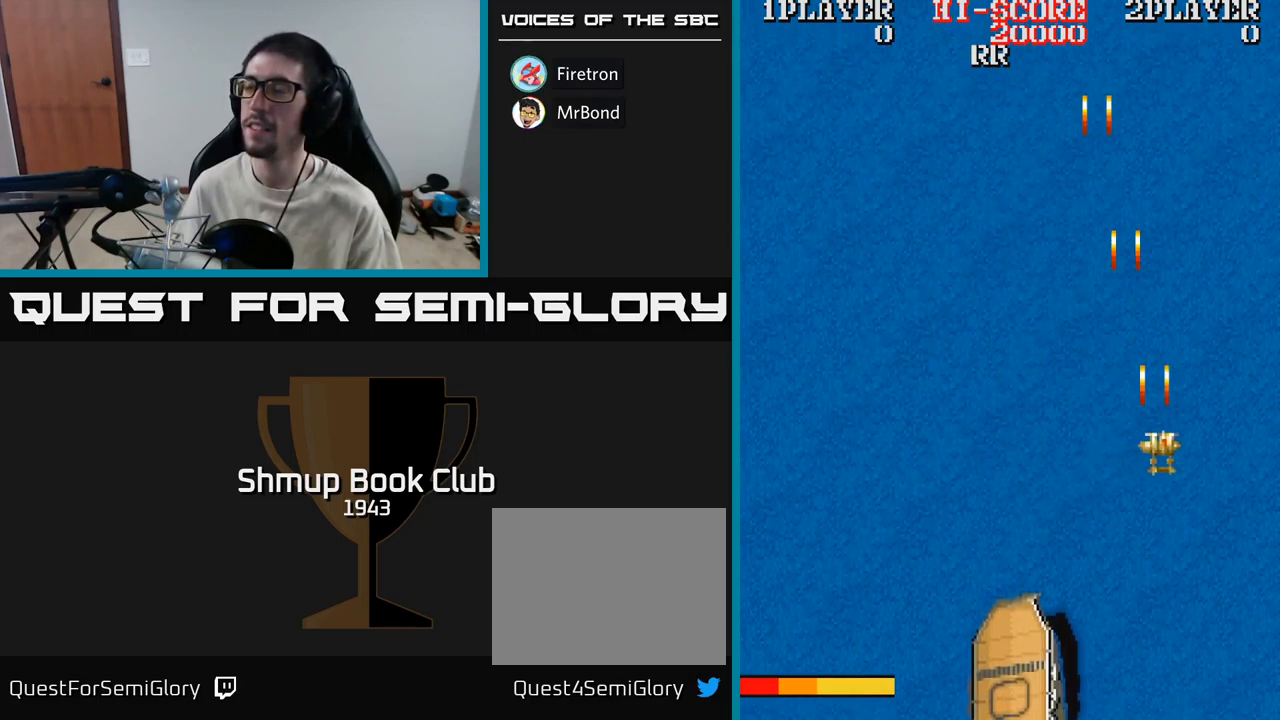
{"buttons": ["A", "DPAD_UP", "DPAD_LEFT"], "events": [[50, "DPAD_UP", "down"], [167, "DPAD_RIGHT", "up"], [467, "DPAD_LEFT", "down"]]}
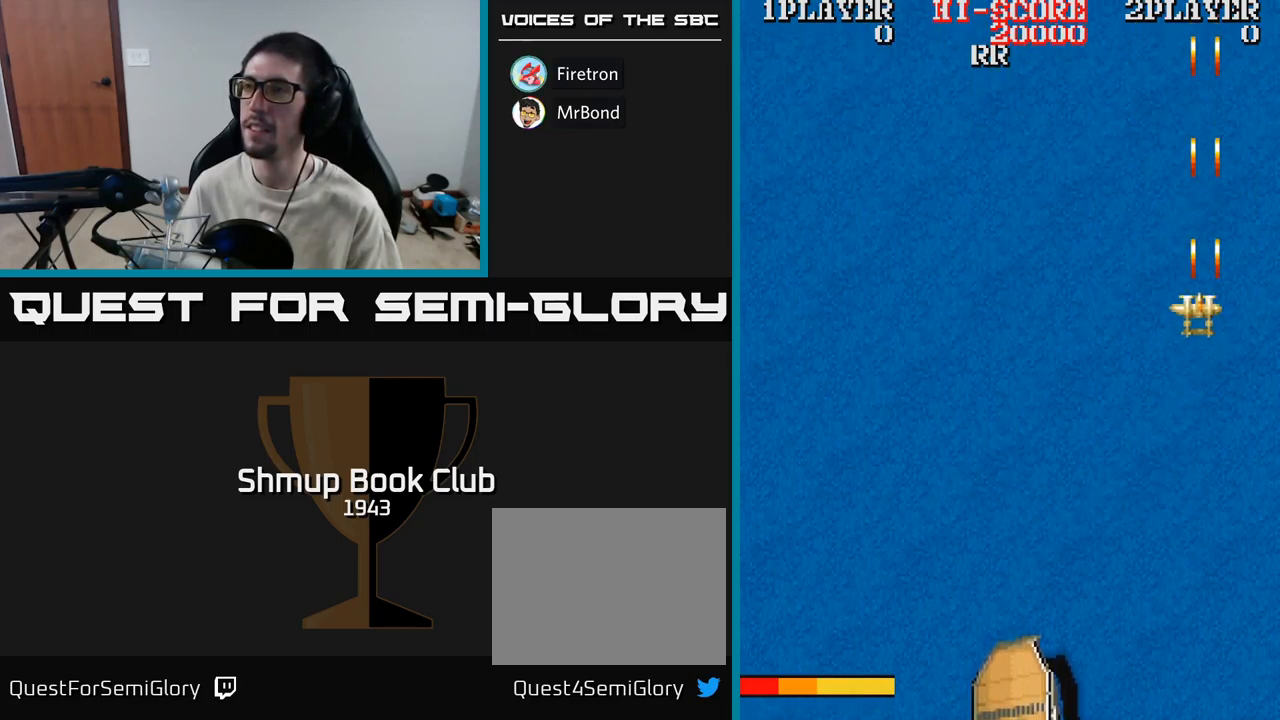
{"buttons": ["A", "DPAD_LEFT"], "events": [[150, "DPAD_UP", "up"]]}